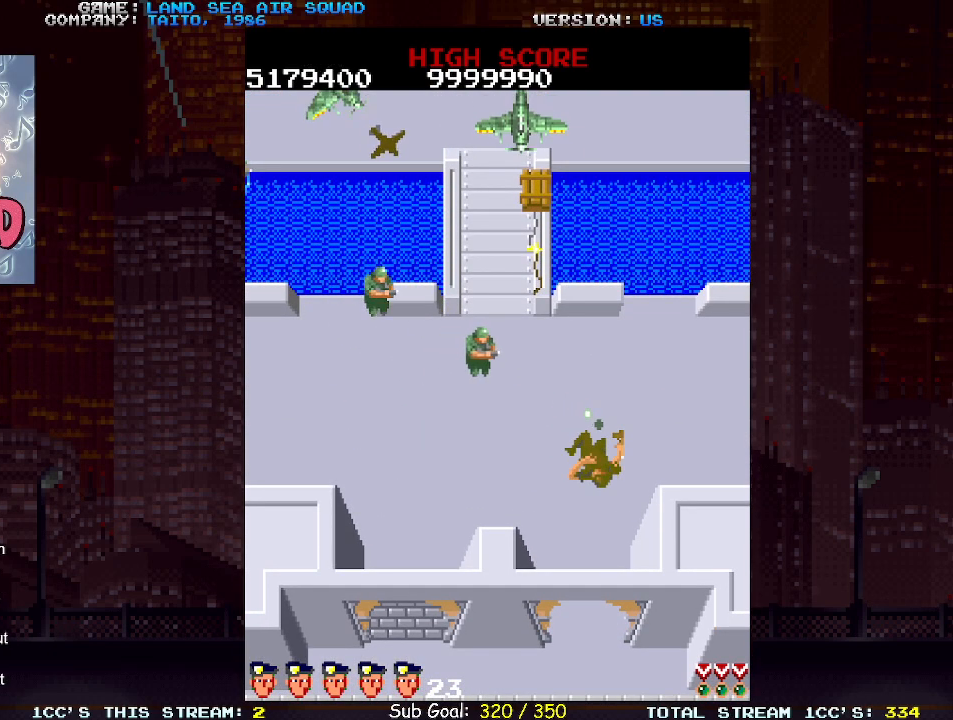
Gameplay with a controller (arcade stick); each line is a JSON object with the inputs held at the frame after it. "events" lists button and stick changes between this image and that frame as [ms after this image, input, new state], when the widget could be followed in between. Not read: L3 R3.
{"buttons": [], "left_stick": "center", "events": []}
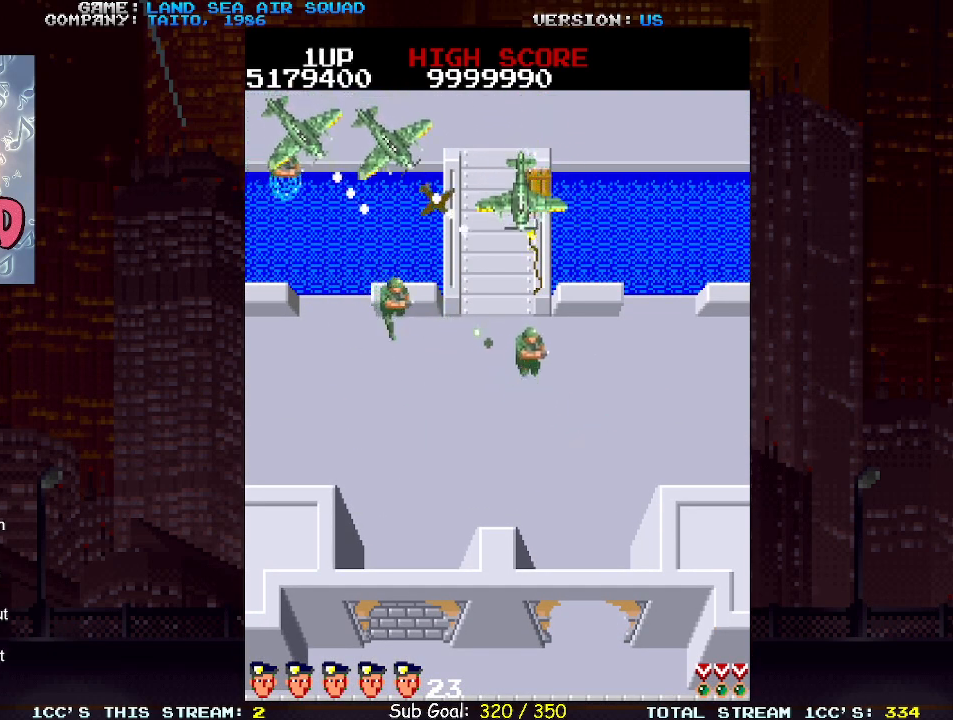
{"buttons": [], "left_stick": "center", "events": []}
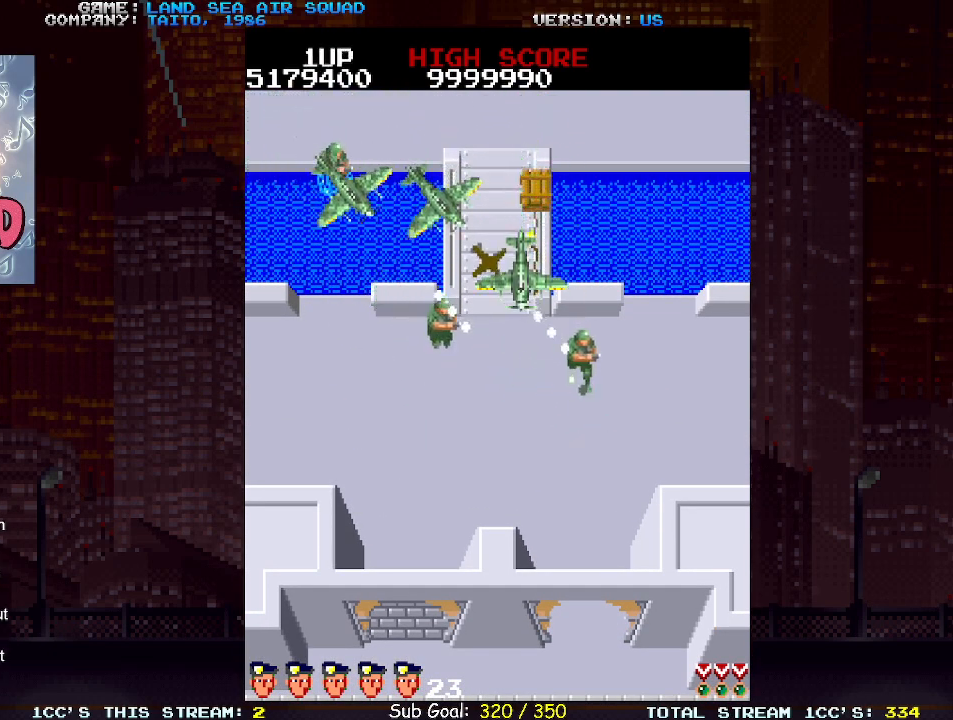
{"buttons": [], "left_stick": "center", "events": []}
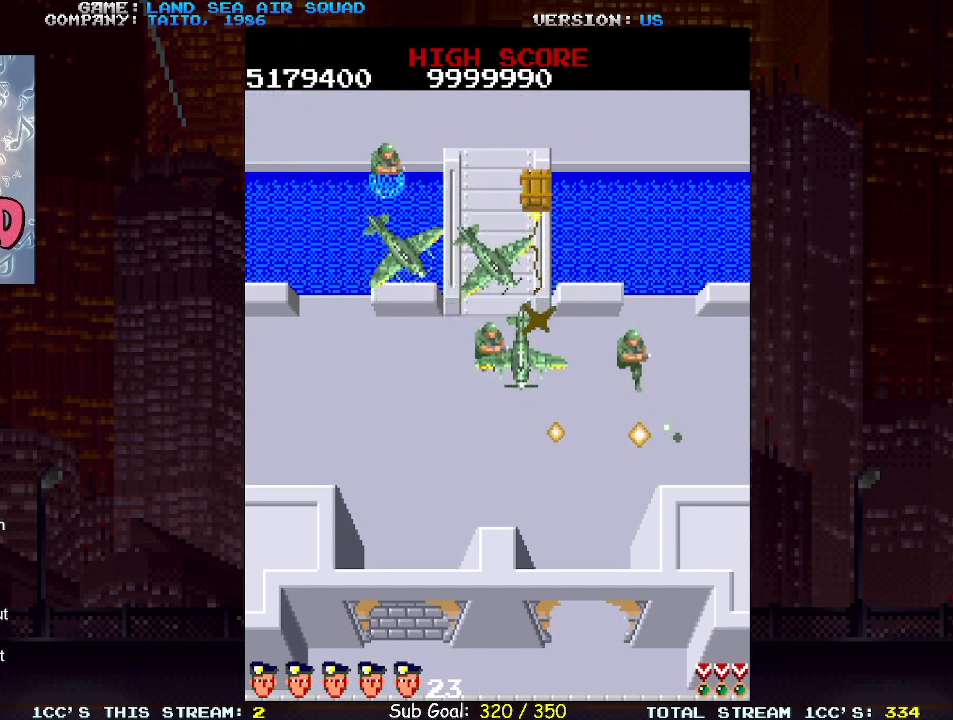
{"buttons": [], "left_stick": "center", "events": []}
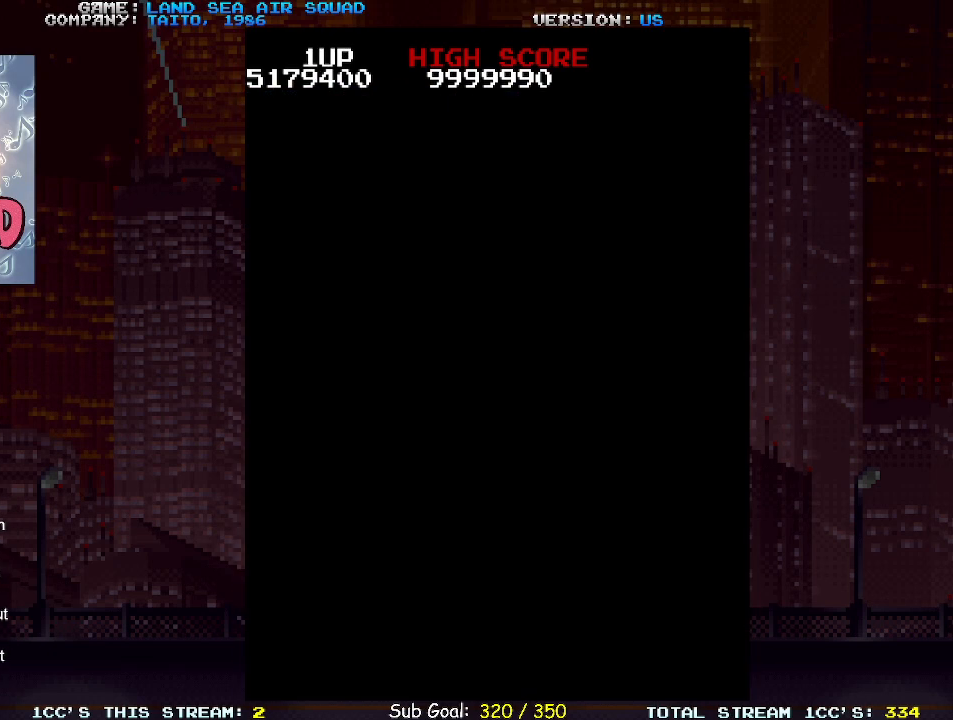
{"buttons": [], "left_stick": "center", "events": []}
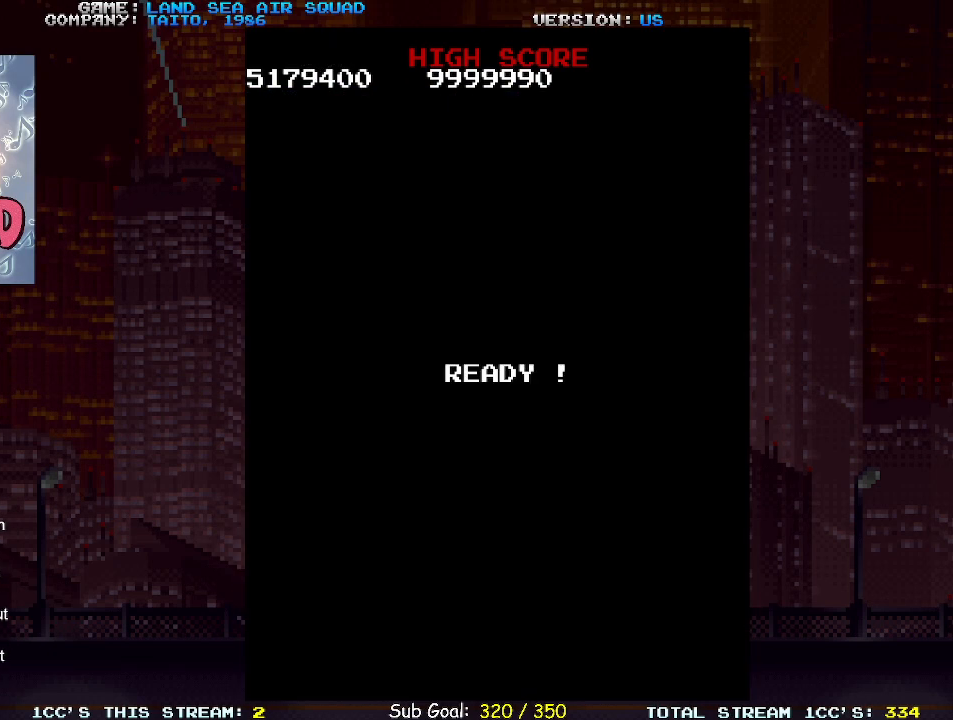
{"buttons": [], "left_stick": "center", "events": []}
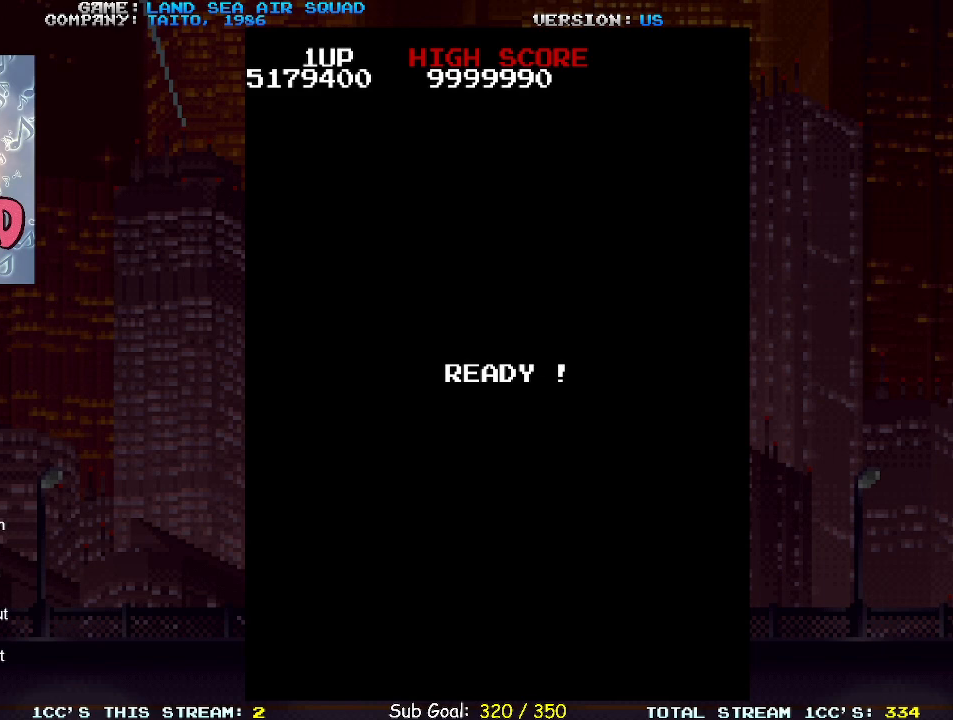
{"buttons": [], "left_stick": "center", "events": []}
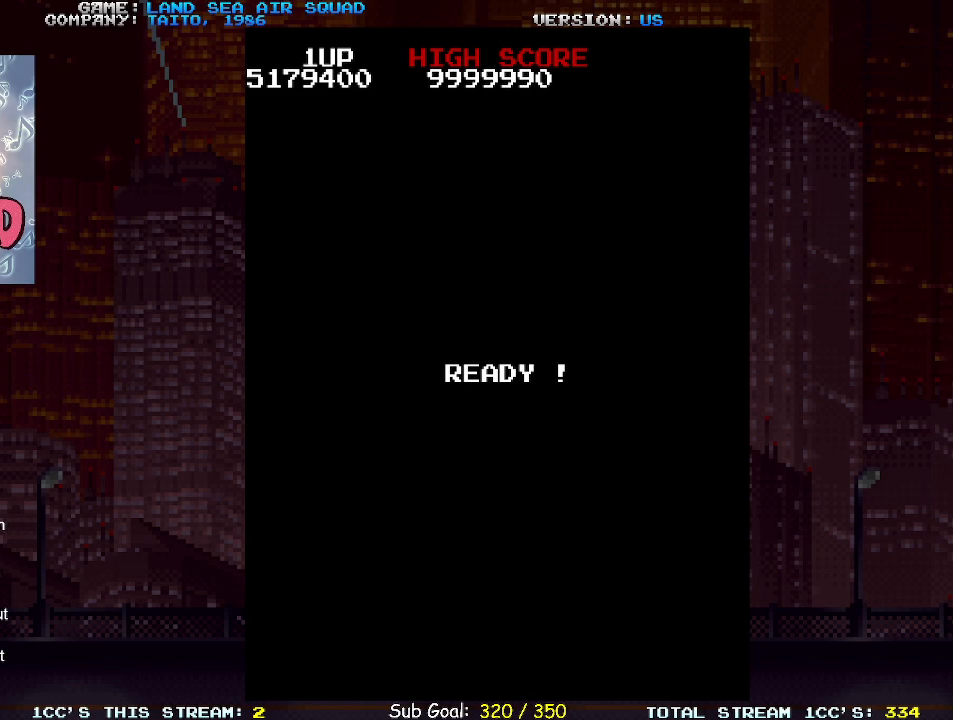
{"buttons": [], "left_stick": "center", "events": []}
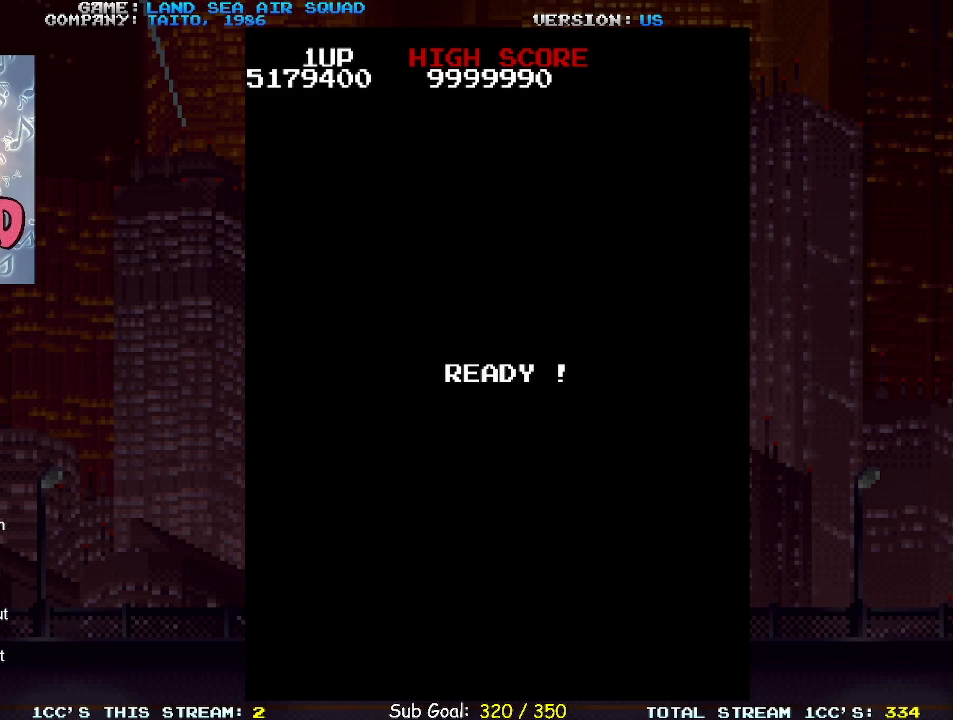
{"buttons": [], "left_stick": "right", "events": [[483, "left_stick", "right"]]}
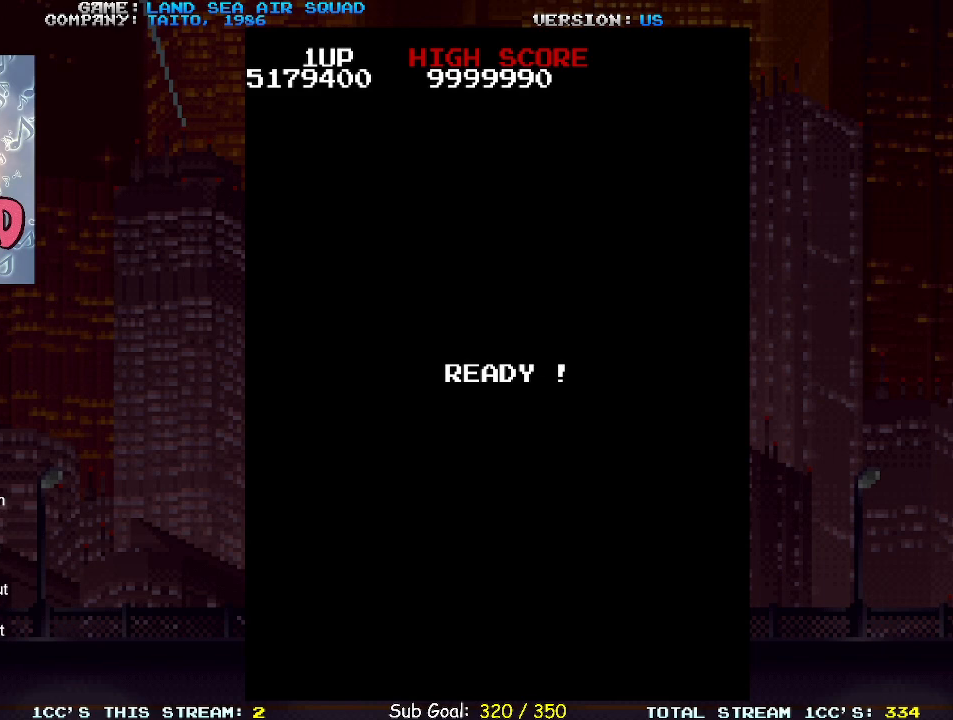
{"buttons": [], "left_stick": "right", "events": []}
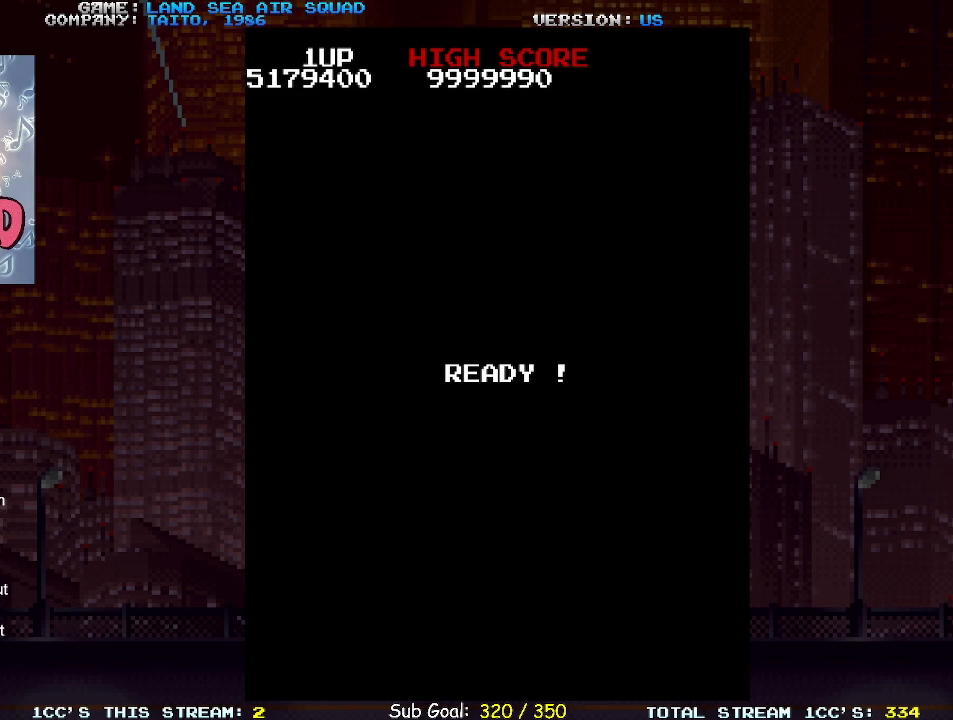
{"buttons": [], "left_stick": "right", "events": []}
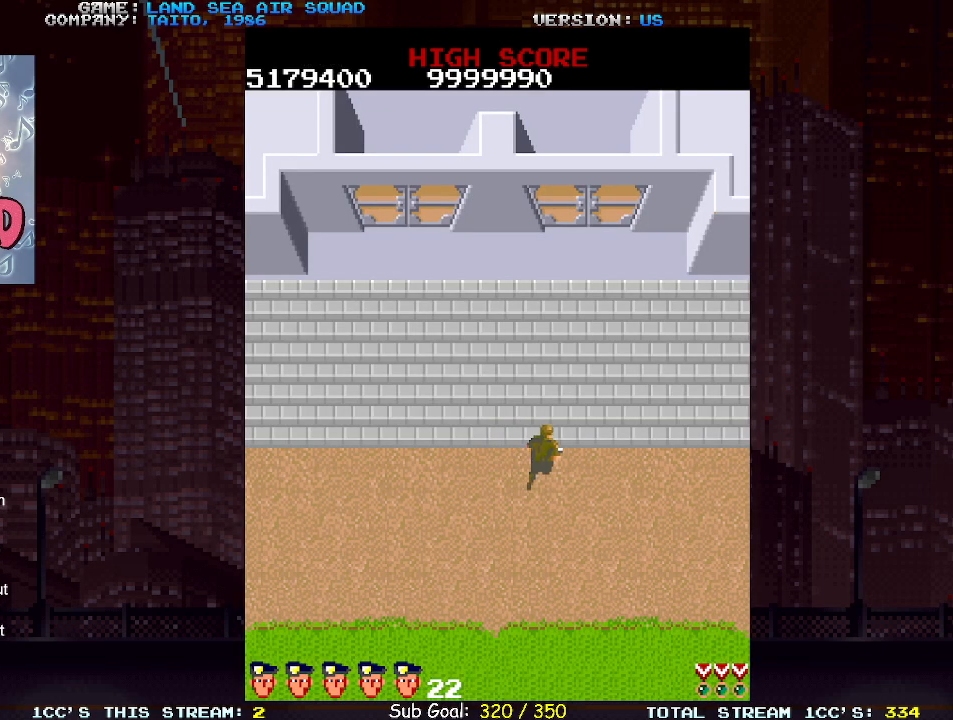
{"buttons": [], "left_stick": "up", "events": [[67, "left_stick", "up-right"], [350, "left_stick", "up"]]}
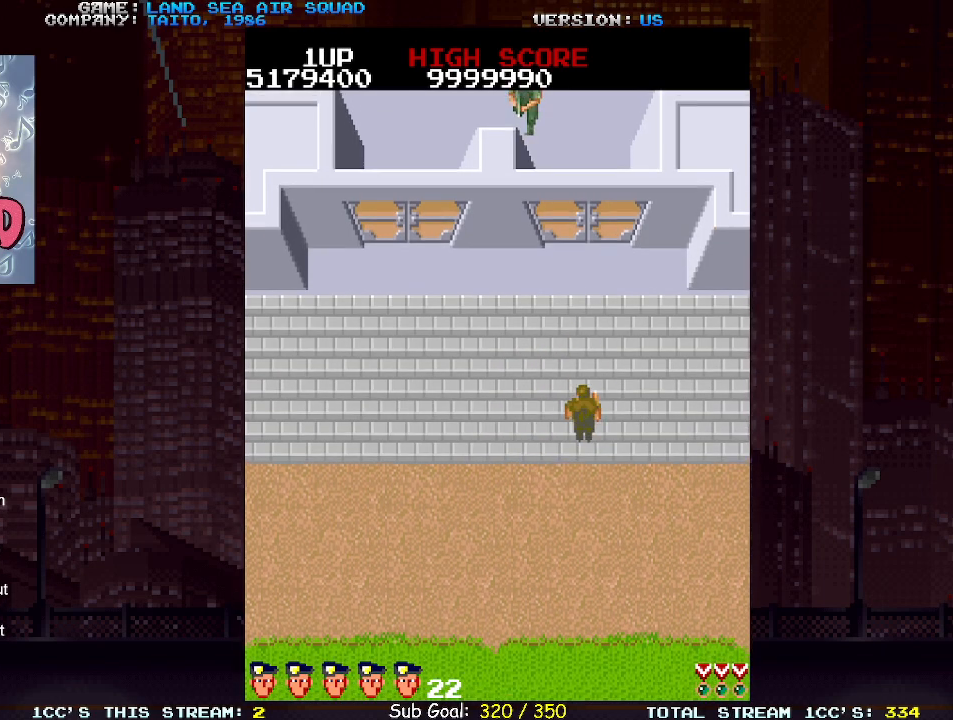
{"buttons": [], "left_stick": "left", "events": [[50, "TRIANGLE", "down"], [117, "TRIANGLE", "up"], [267, "left_stick", "left"]]}
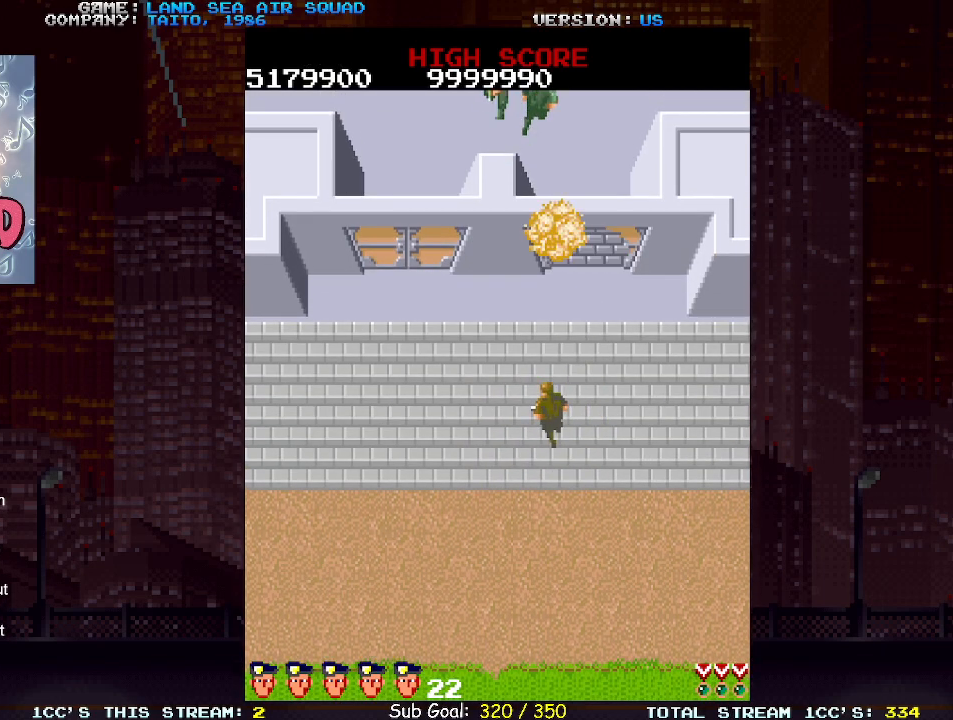
{"buttons": [], "left_stick": "left", "events": []}
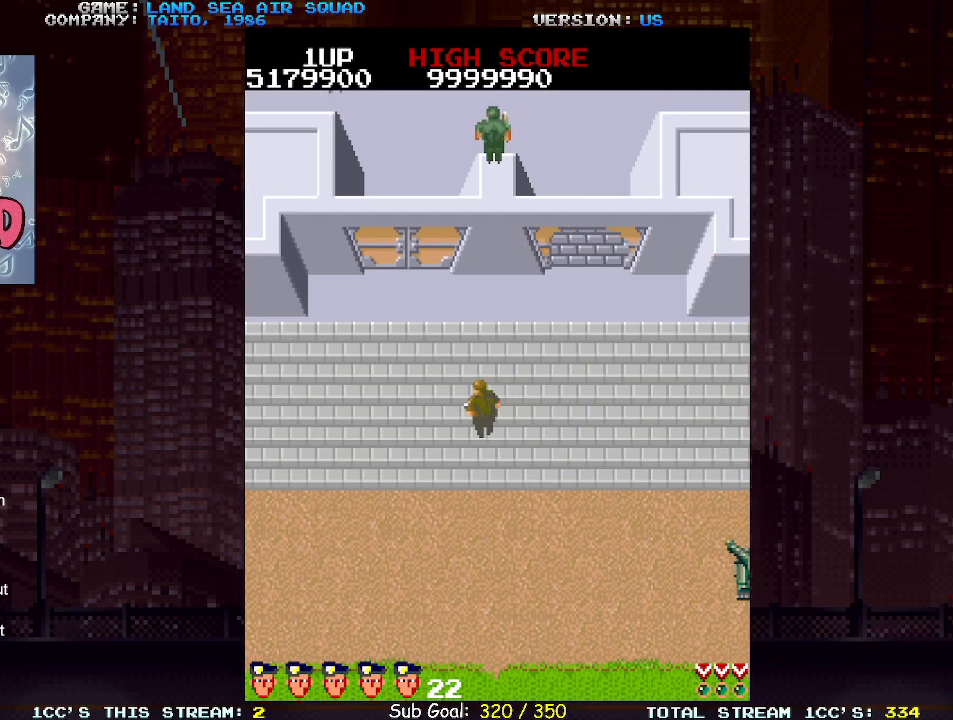
{"buttons": [], "left_stick": "up", "events": [[450, "left_stick", "up"]]}
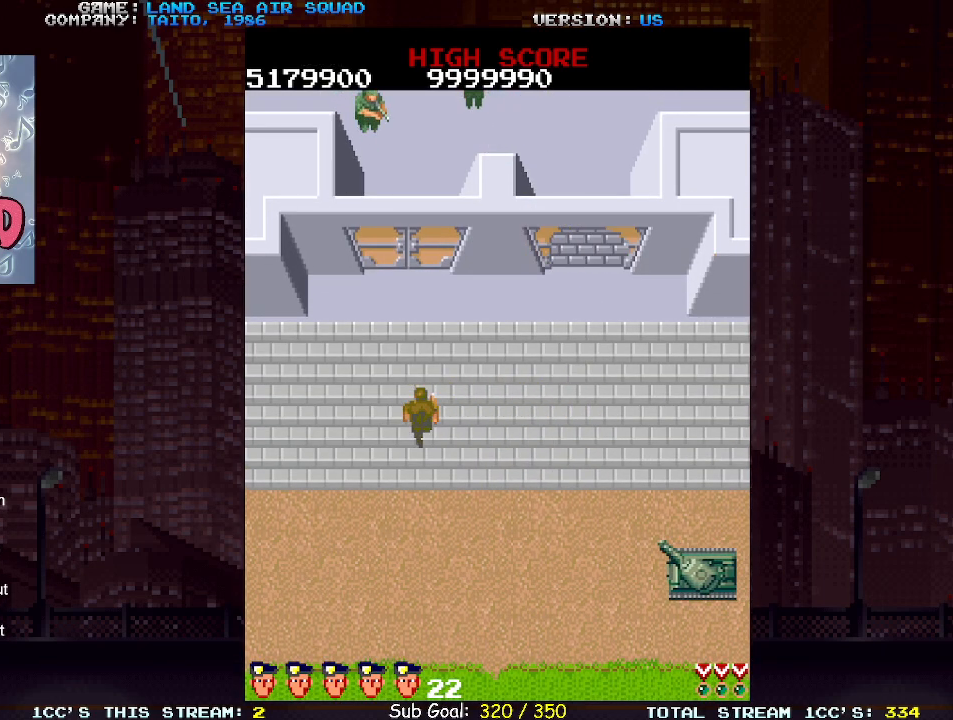
{"buttons": [], "left_stick": "up", "events": [[33, "TRIANGLE", "down"], [83, "TRIANGLE", "up"]]}
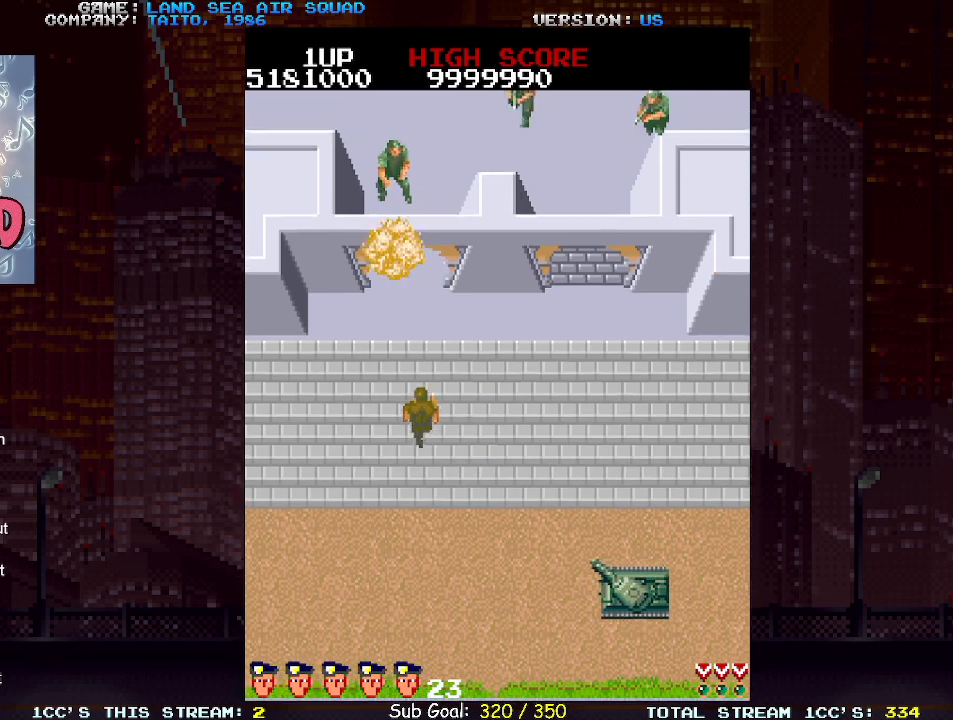
{"buttons": [], "left_stick": "up", "events": []}
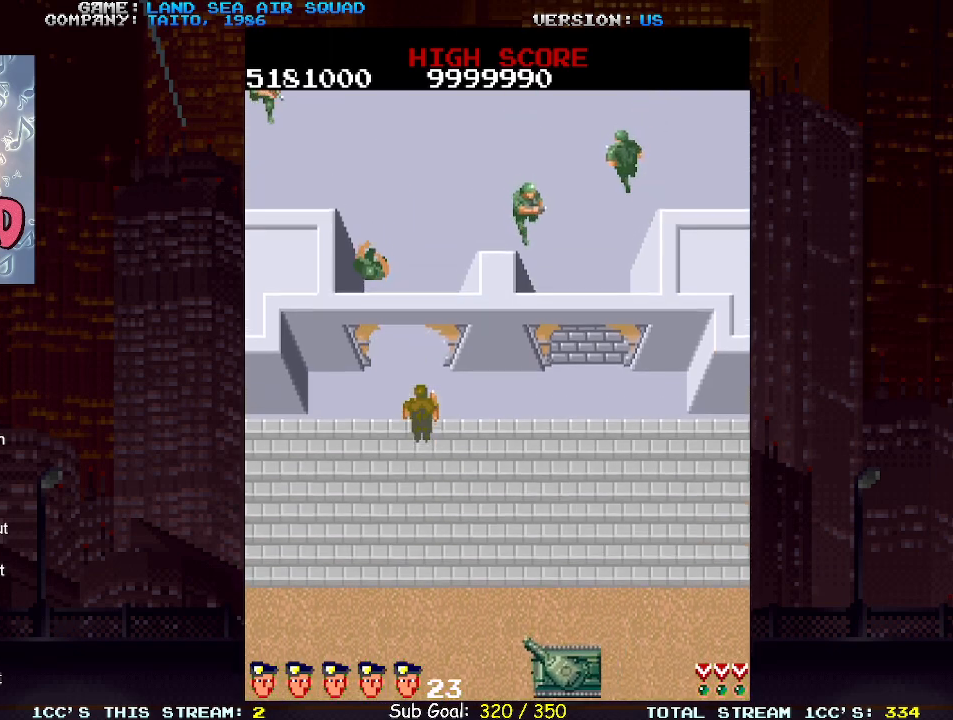
{"buttons": [], "left_stick": "up", "events": [[300, "left_stick", "up-left"], [417, "left_stick", "up"]]}
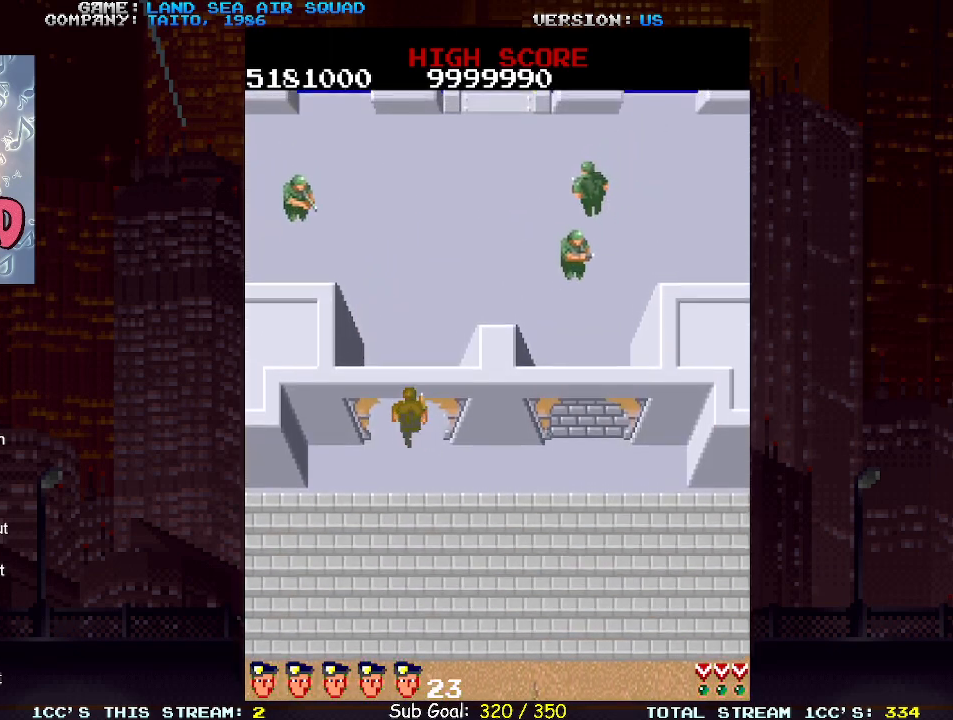
{"buttons": ["SQUARE"], "left_stick": "up-right", "events": [[367, "left_stick", "up-right"], [467, "SQUARE", "down"]]}
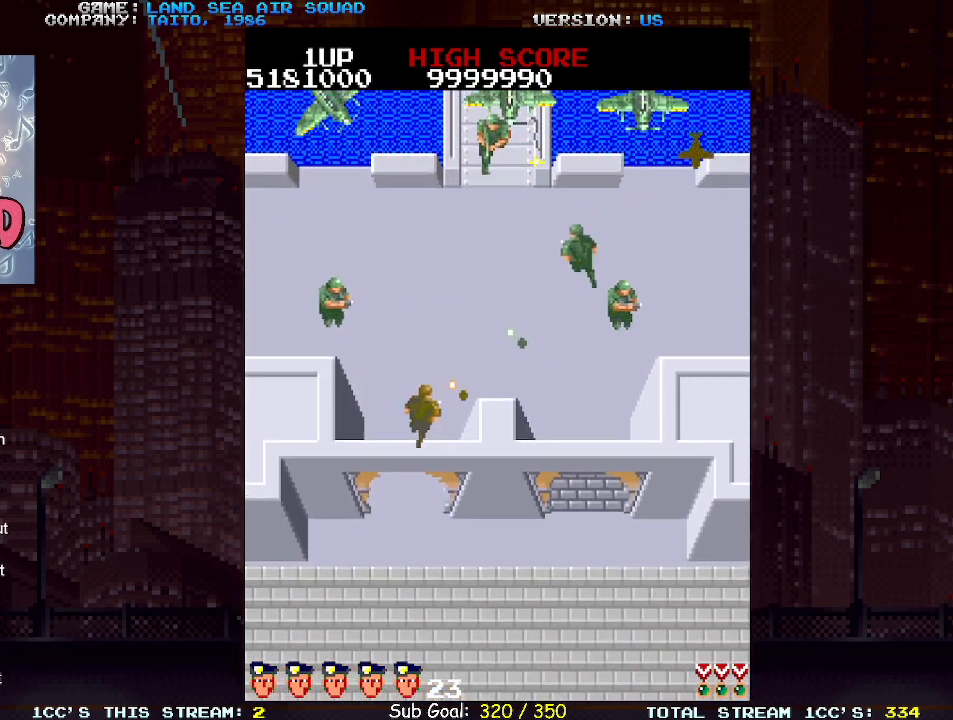
{"buttons": [], "left_stick": "up", "events": [[50, "SQUARE", "up"], [100, "left_stick", "up-left"], [200, "SQUARE", "down"], [233, "left_stick", "up"], [283, "SQUARE", "up"]]}
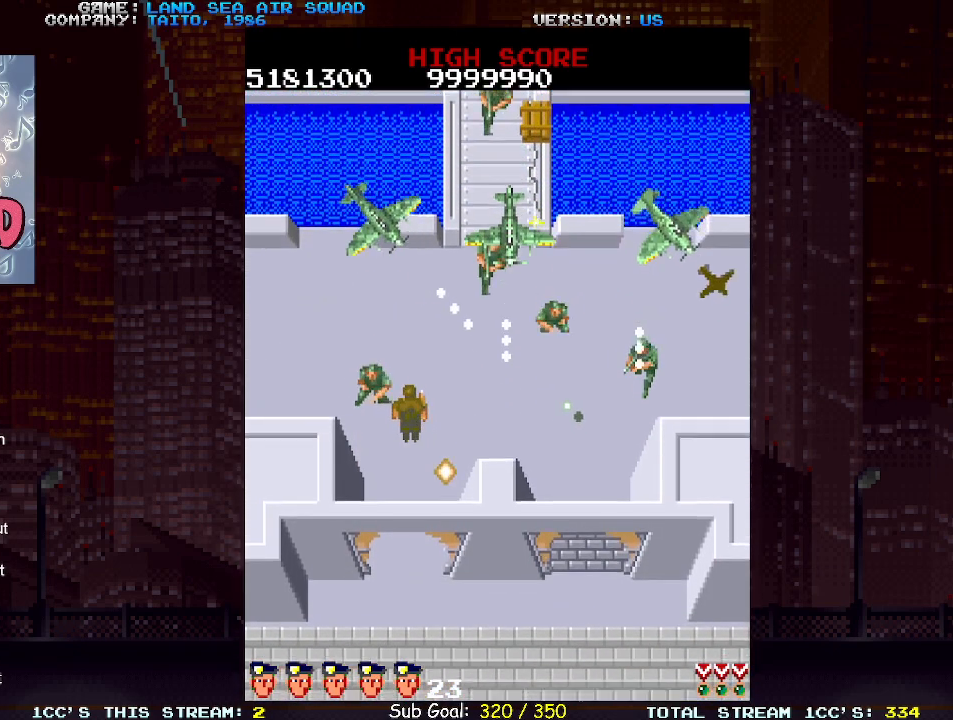
{"buttons": [], "left_stick": "up-left", "events": [[33, "TRIANGLE", "down"], [100, "left_stick", "center"], [133, "TRIANGLE", "up"], [300, "left_stick", "up-left"]]}
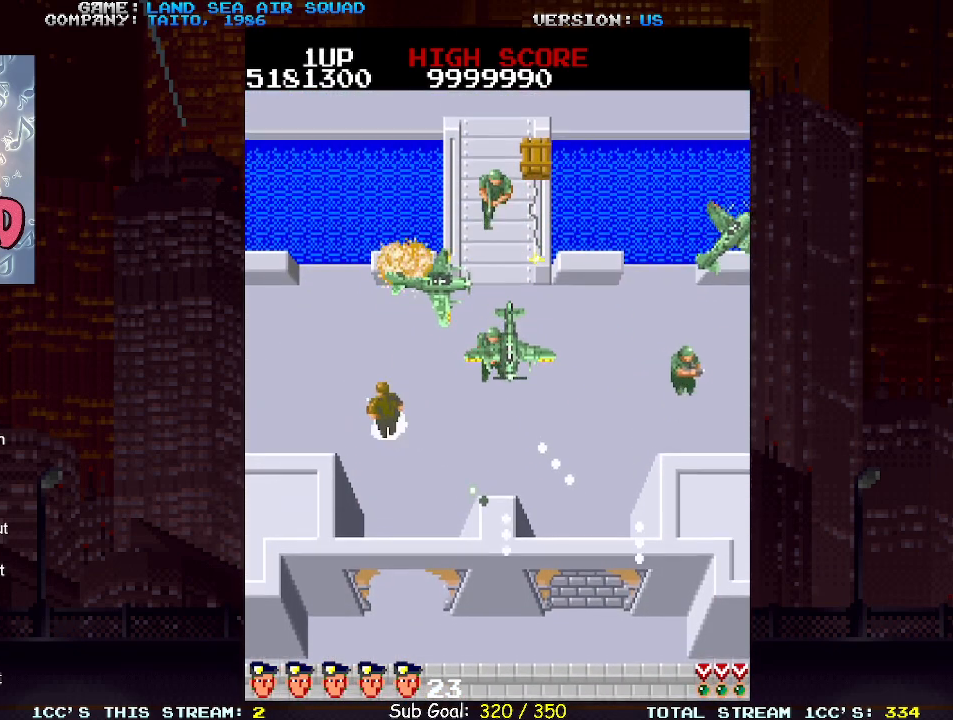
{"buttons": [], "left_stick": "up-left", "events": [[50, "left_stick", "right"], [100, "TRIANGLE", "down"], [133, "SQUARE", "down"], [150, "SQUARE", "up"], [183, "left_stick", "center"], [200, "TRIANGLE", "up"], [317, "left_stick", "left"], [383, "left_stick", "up-left"]]}
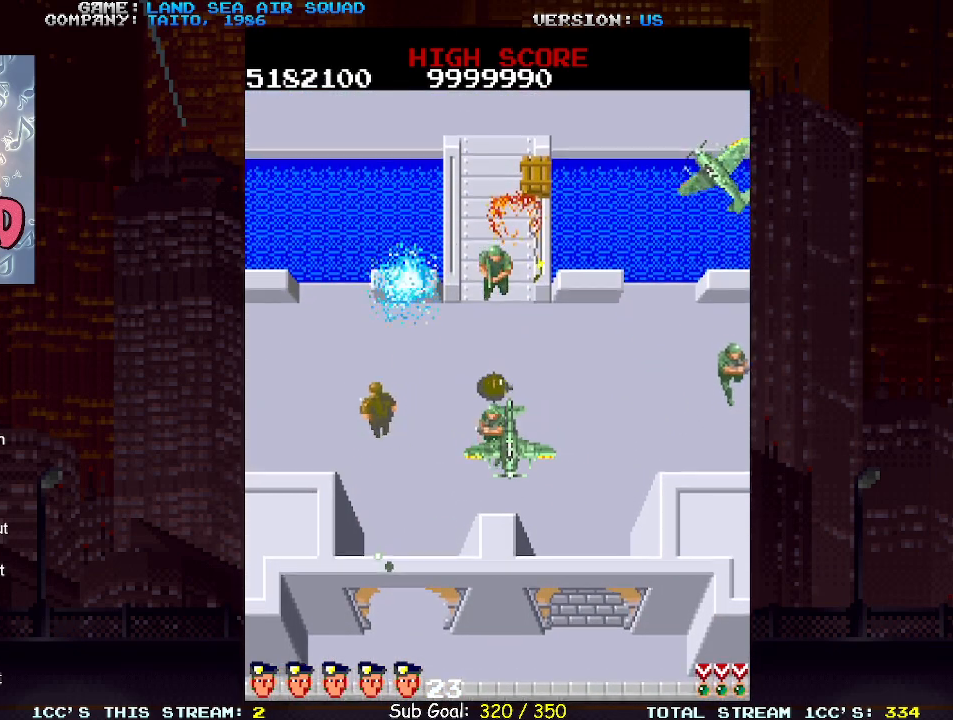
{"buttons": [], "left_stick": "up", "events": [[133, "left_stick", "up"]]}
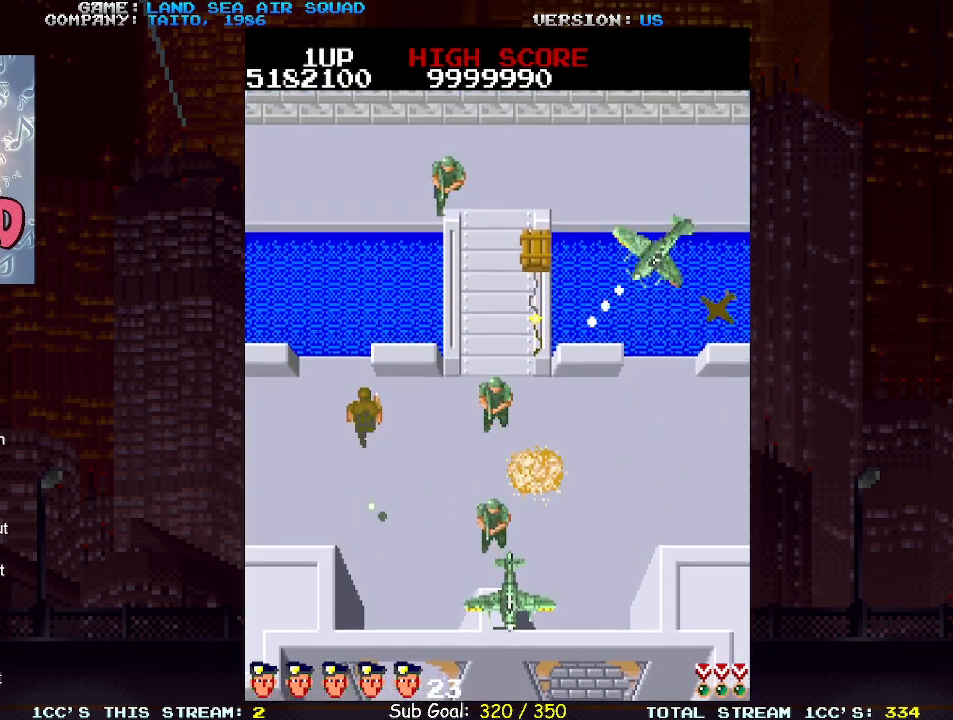
{"buttons": [], "left_stick": "center", "events": [[50, "left_stick", "right"], [133, "SQUARE", "down"], [183, "SQUARE", "up"], [217, "left_stick", "center"], [400, "left_stick", "left"], [500, "left_stick", "center"]]}
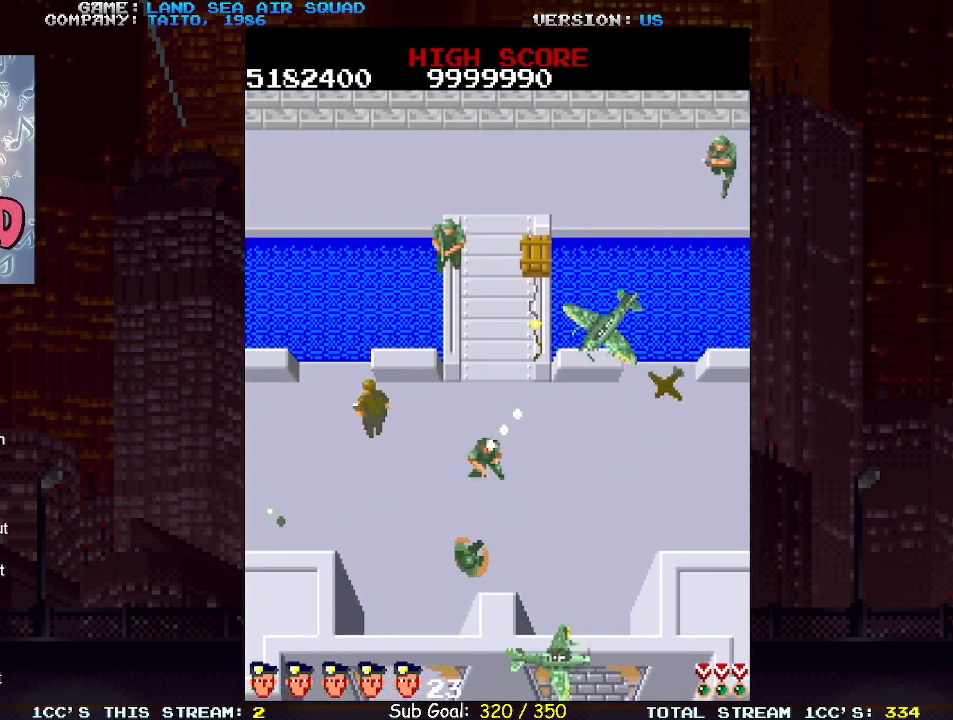
{"buttons": [], "left_stick": "center", "events": [[150, "left_stick", "right"], [317, "TRIANGLE", "down"], [333, "SQUARE", "down"], [333, "left_stick", "center"], [350, "SQUARE", "up"], [400, "TRIANGLE", "up"]]}
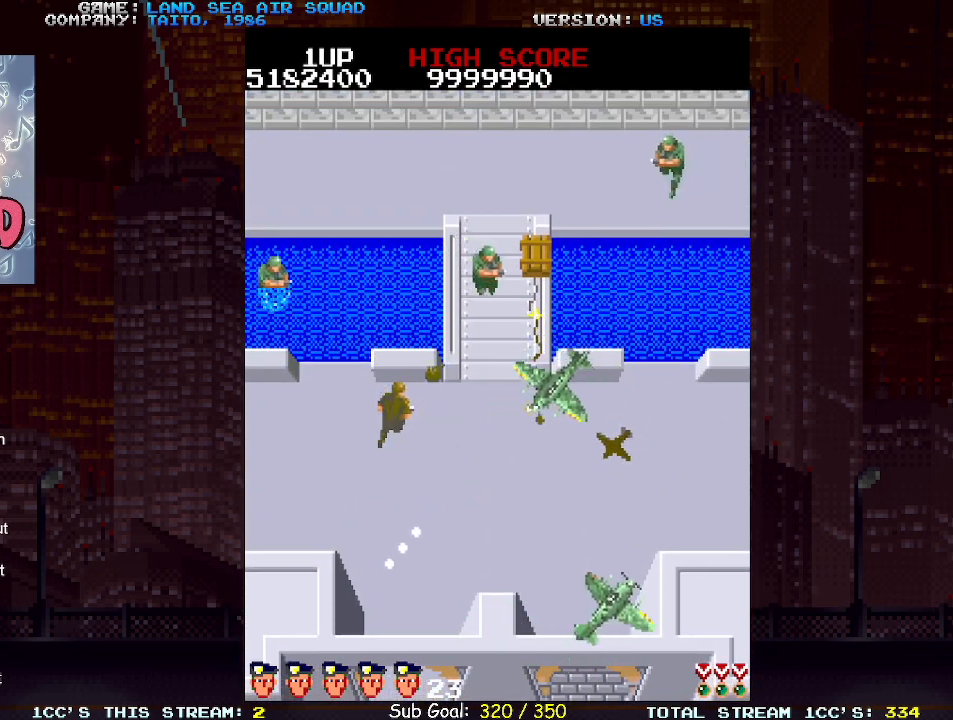
{"buttons": [], "left_stick": "left", "events": [[150, "left_stick", "left"]]}
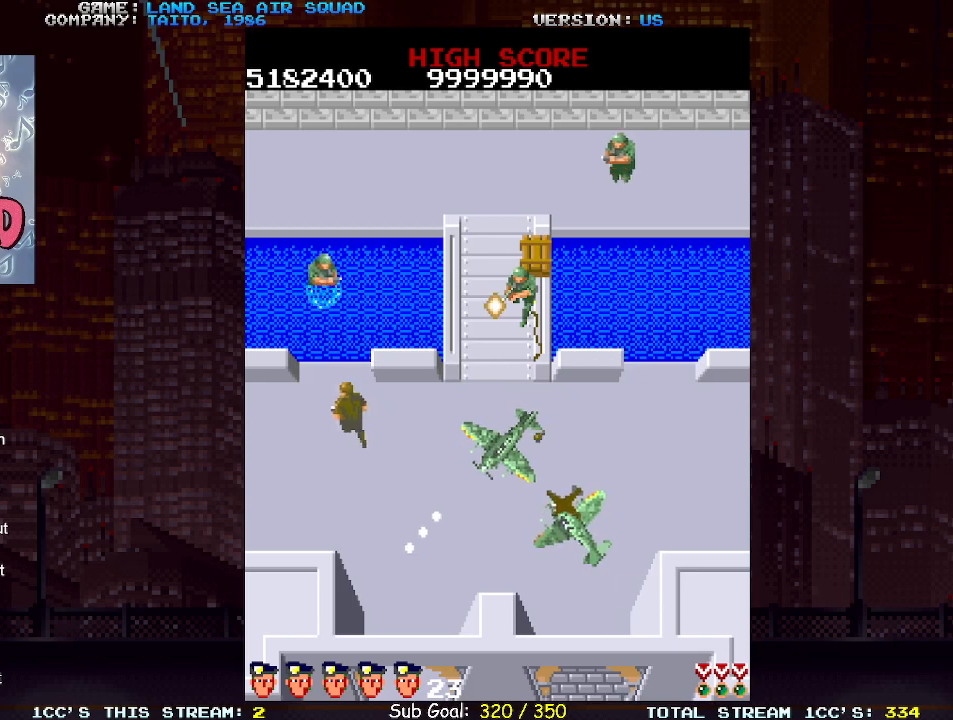
{"buttons": [], "left_stick": "center", "events": [[133, "left_stick", "down"], [250, "left_stick", "right"], [350, "left_stick", "center"]]}
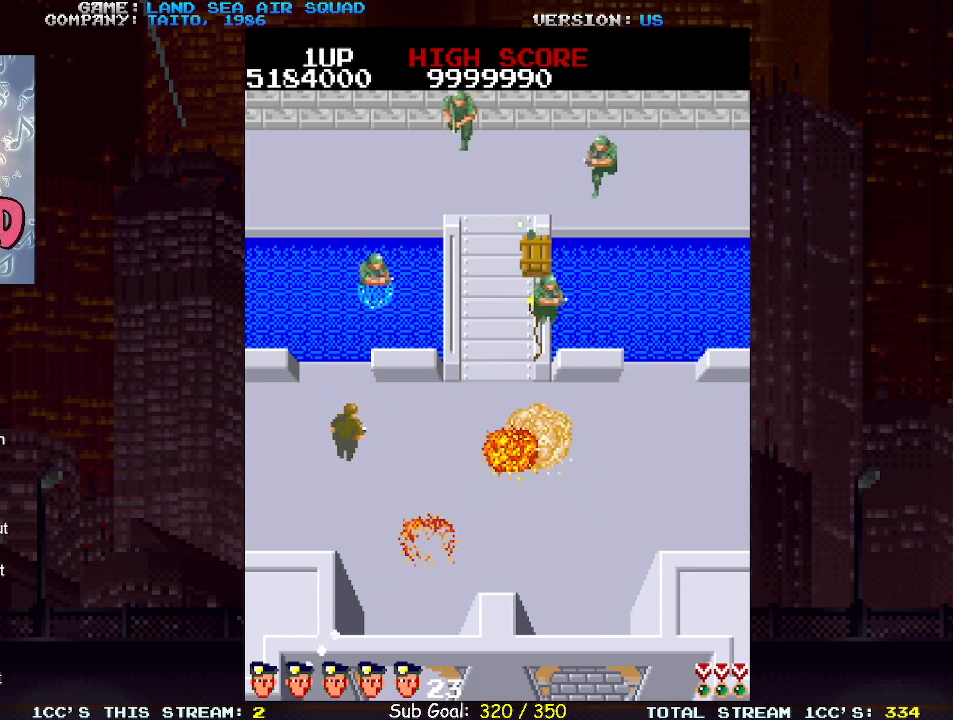
{"buttons": [], "left_stick": "right", "events": [[267, "left_stick", "down-right"], [450, "left_stick", "right"]]}
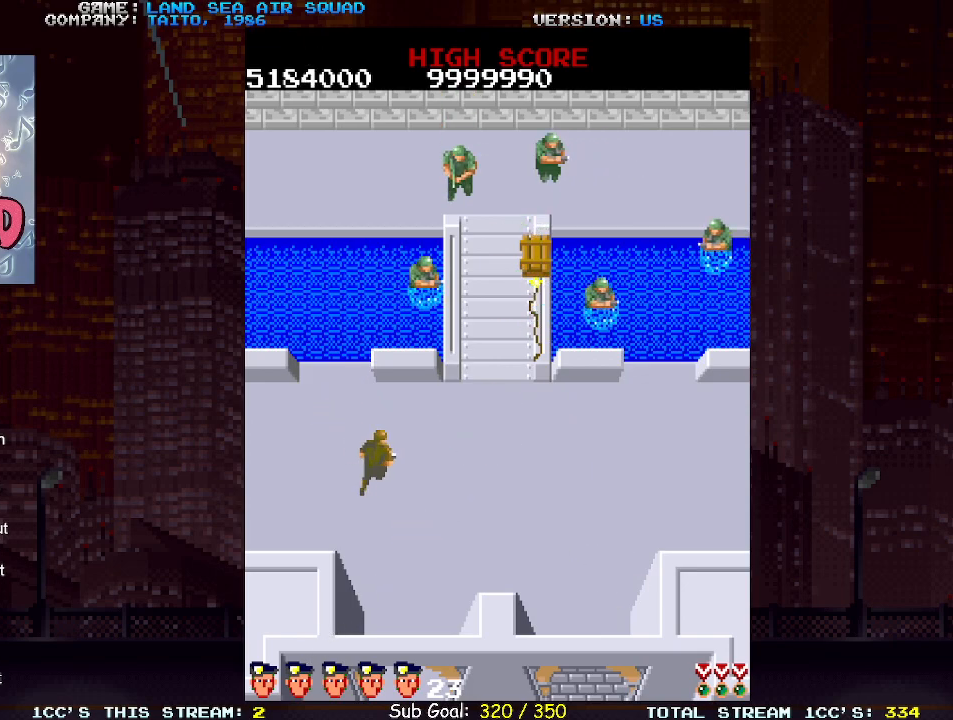
{"buttons": [], "left_stick": "right", "events": []}
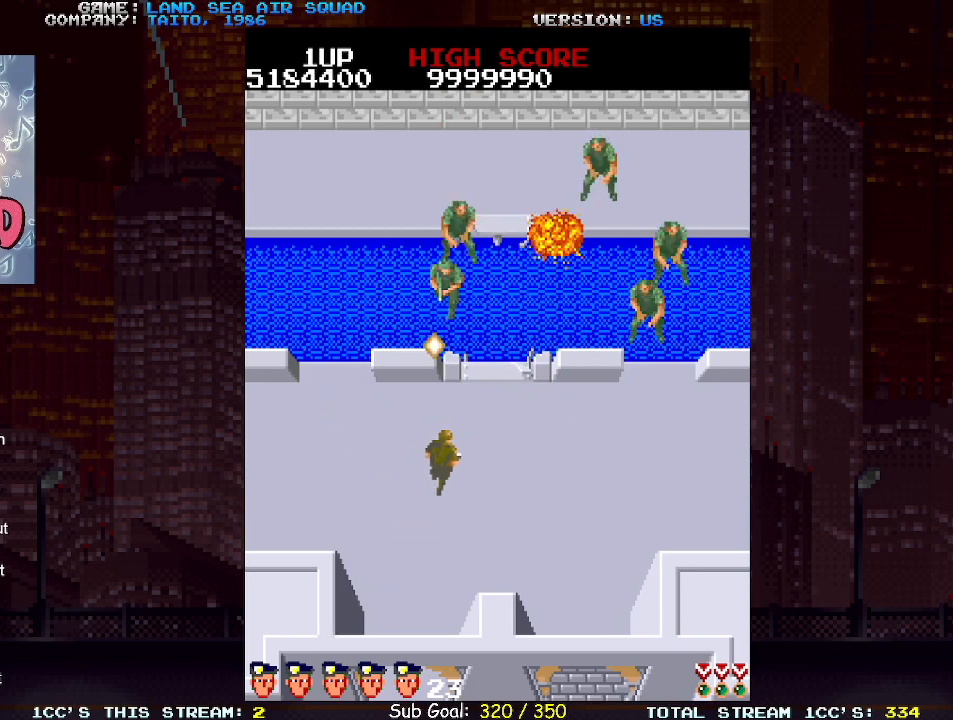
{"buttons": [], "left_stick": "up", "events": [[17, "left_stick", "down-right"], [233, "left_stick", "right"], [333, "left_stick", "up"]]}